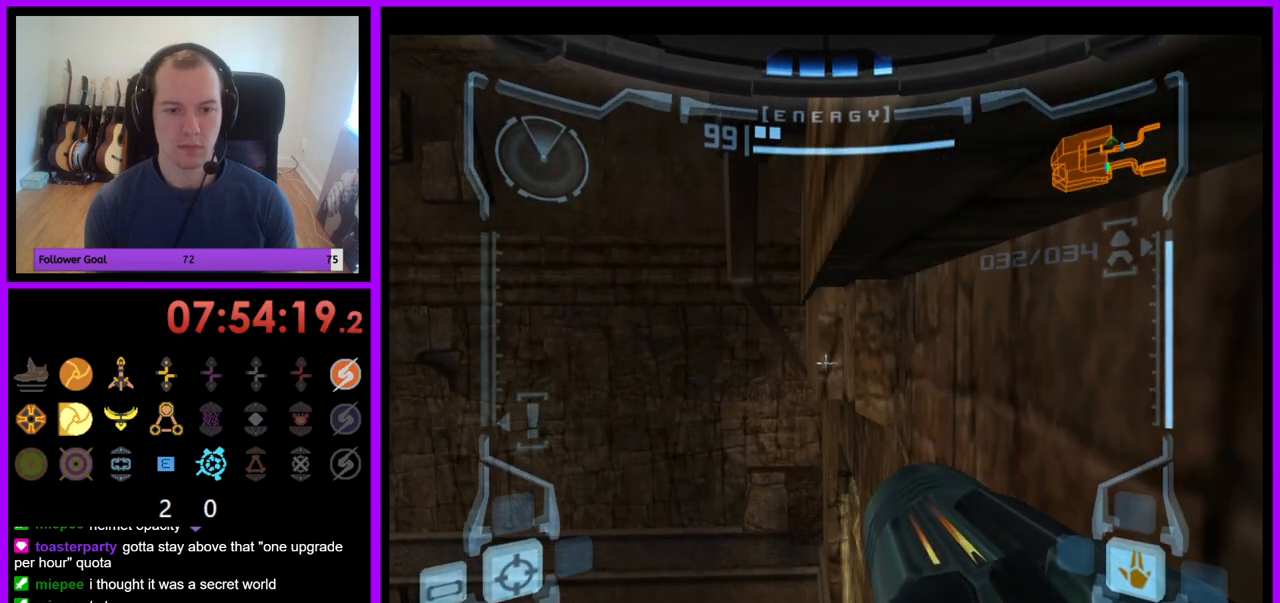
Gameplay with a controller (Nintendo layout); each line is a JSON object with the inputs held at the frame after it. "events" lists button and stick changes between this image and that frame as [ms after this image, input, new state], when the widget could be followed in between. Not read: L3 R3.
{"buttons": ["L1"], "left_stick": "center", "right_stick": "center", "events": [[317, "left_stick", "left"], [400, "left_stick", "center"]]}
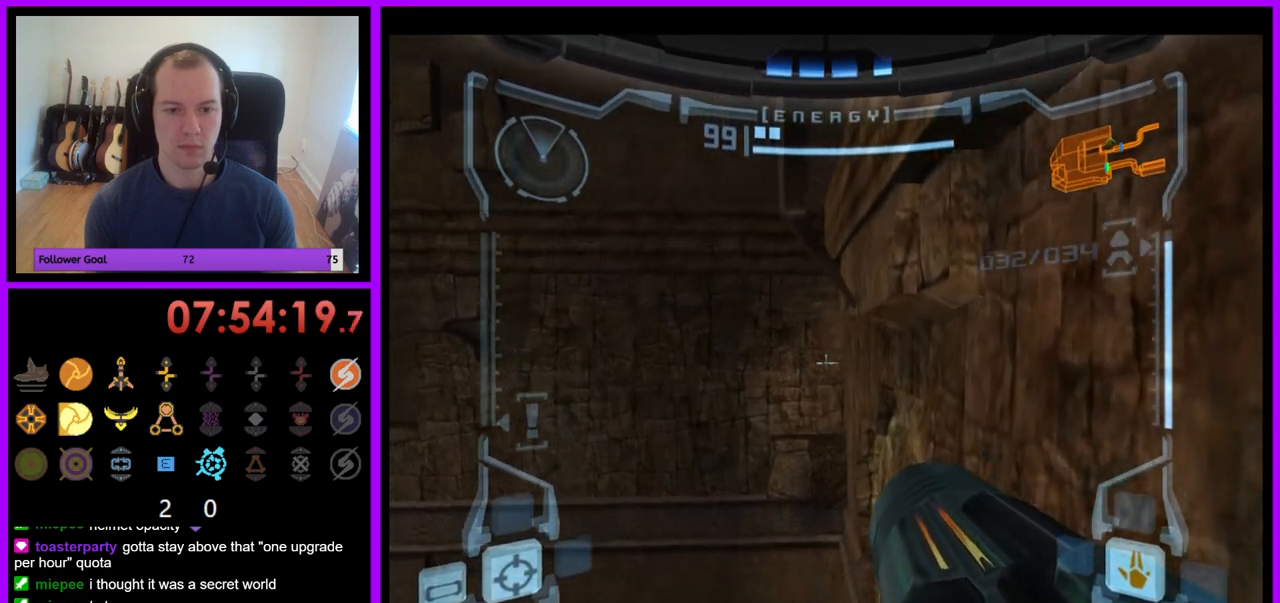
{"buttons": ["L1"], "left_stick": "center", "right_stick": "center", "events": [[67, "B", "down"], [167, "B", "up"]]}
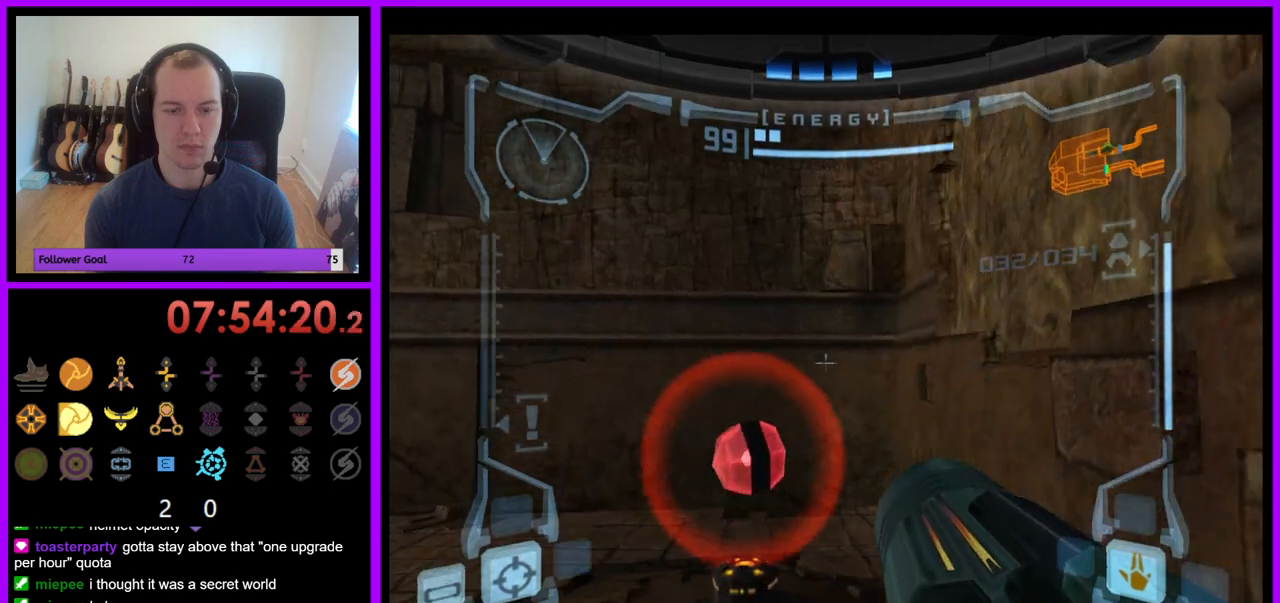
{"buttons": ["L1"], "left_stick": "right", "right_stick": "center", "events": [[150, "B", "down"], [250, "left_stick", "right"], [267, "B", "up"]]}
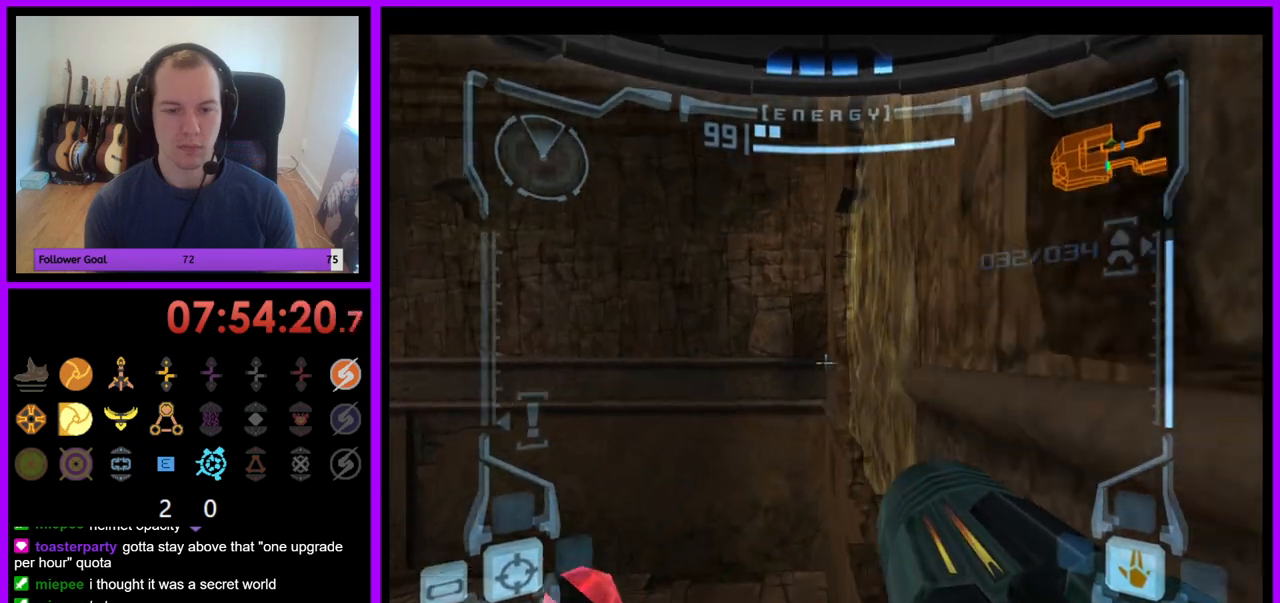
{"buttons": ["L1"], "left_stick": "center", "right_stick": "center", "events": [[300, "left_stick", "center"]]}
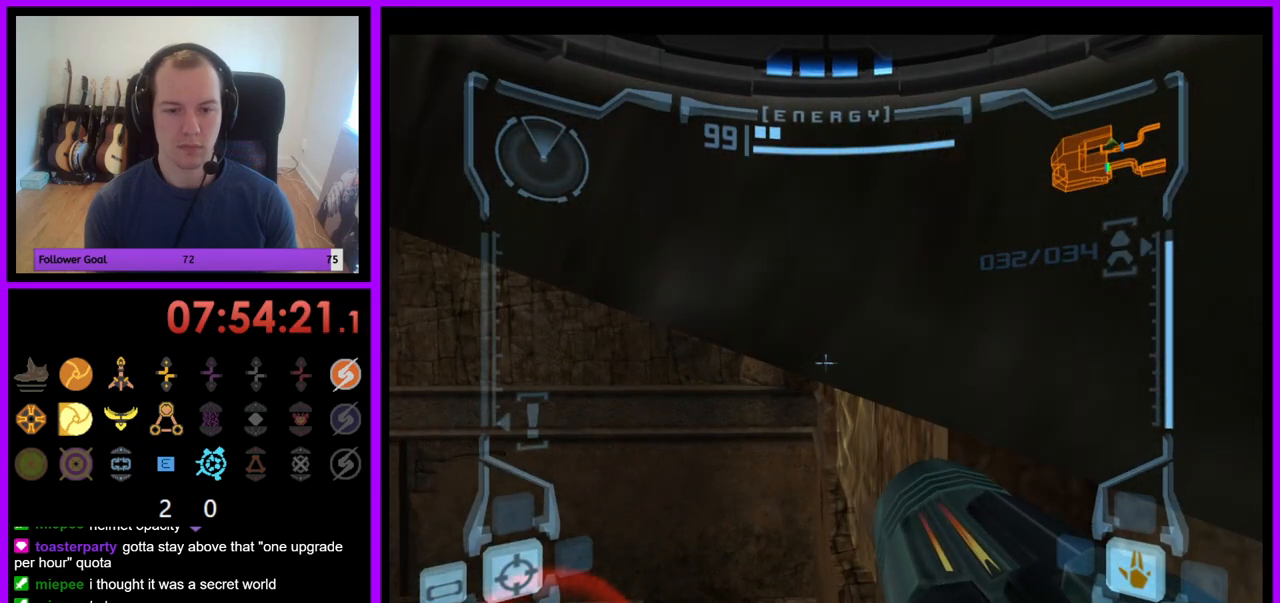
{"buttons": ["L1"], "left_stick": "up-left", "right_stick": "center", "events": [[50, "B", "down"], [133, "B", "up"], [500, "left_stick", "up-left"]]}
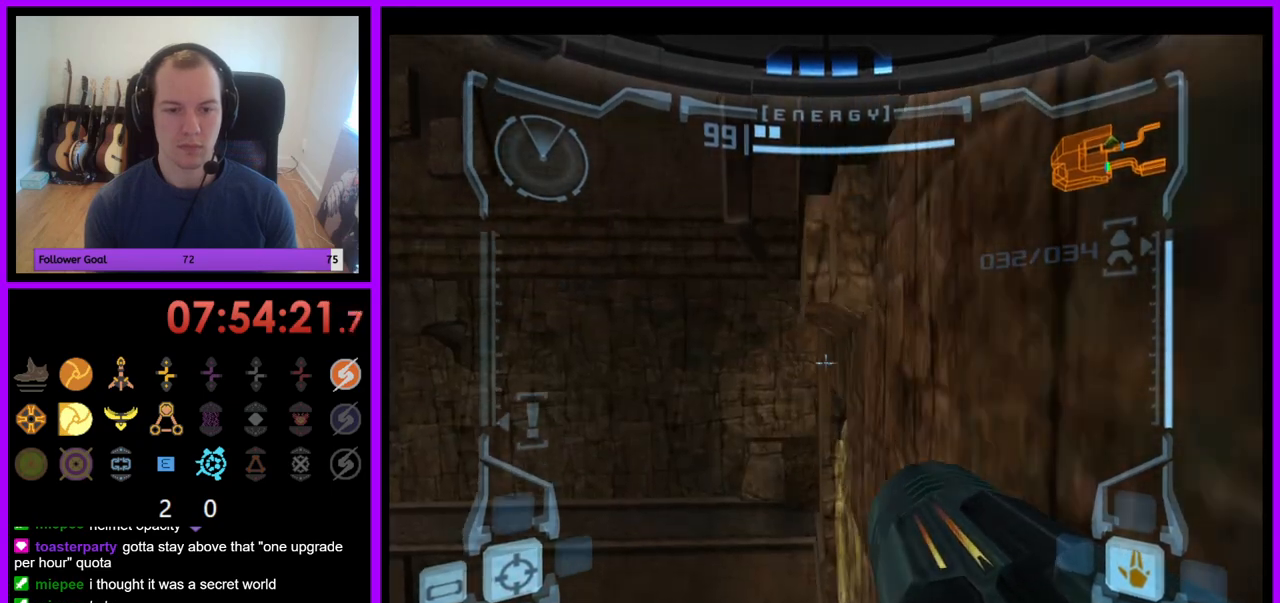
{"buttons": ["B", "L1"], "left_stick": "center", "right_stick": "center", "events": [[83, "left_stick", "center"], [400, "B", "down"]]}
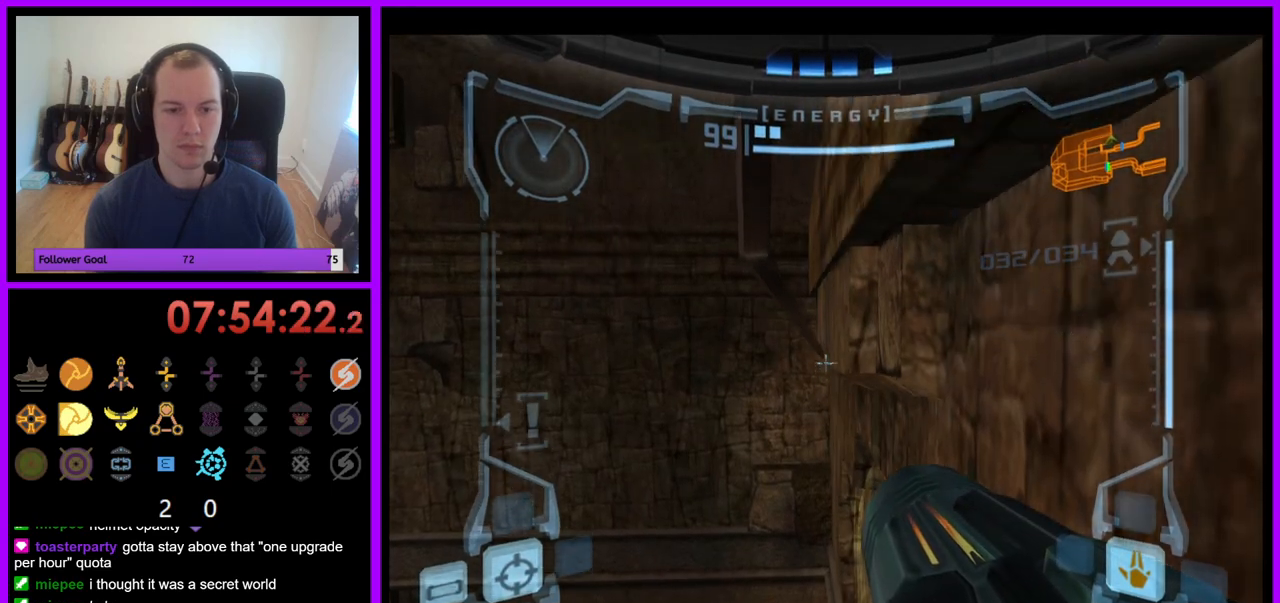
{"buttons": ["L1"], "left_stick": "left", "right_stick": "center", "events": [[17, "B", "up"], [500, "left_stick", "left"]]}
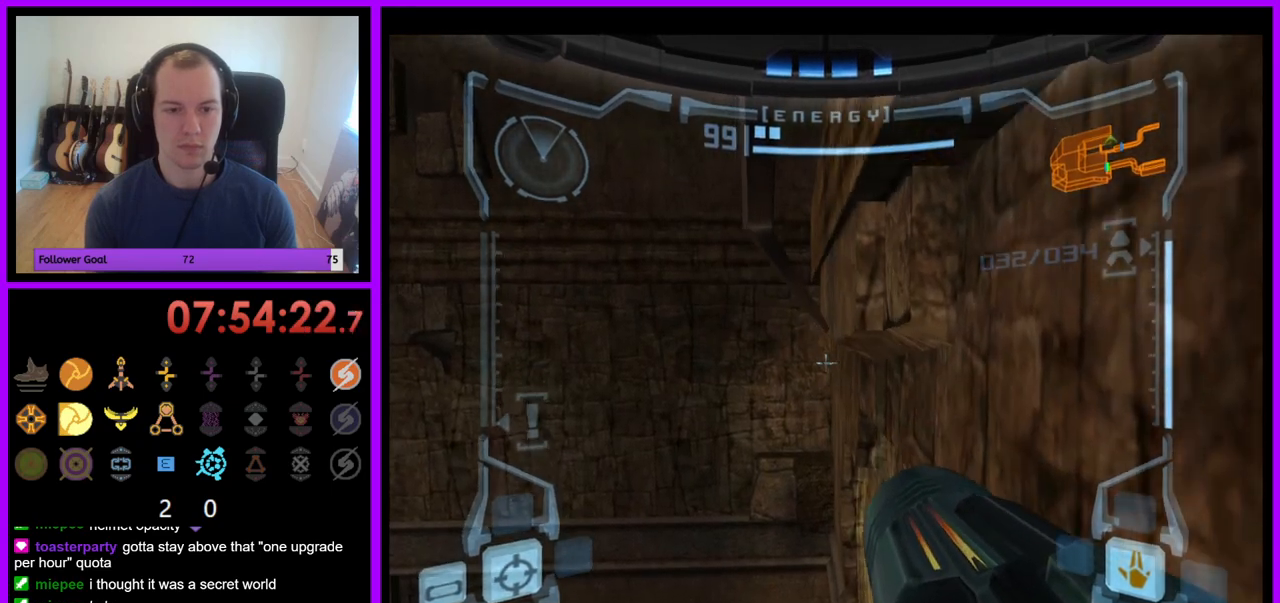
{"buttons": ["L1"], "left_stick": "center", "right_stick": "center", "events": [[83, "left_stick", "center"], [233, "B", "down"], [333, "B", "up"]]}
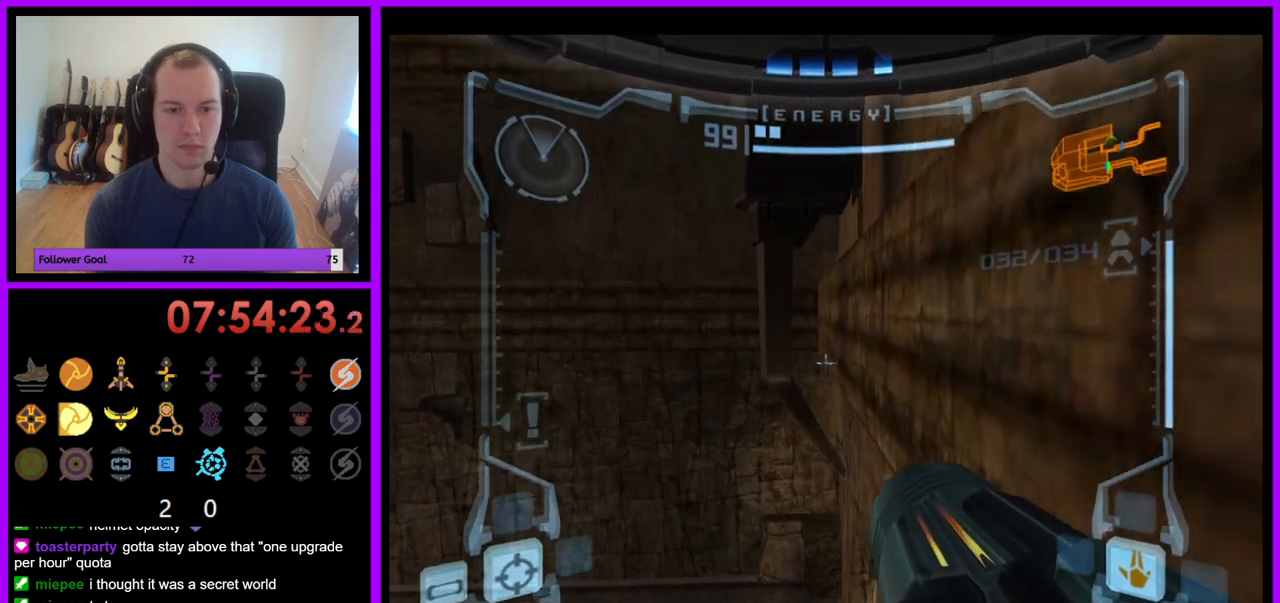
{"buttons": ["L1"], "left_stick": "center", "right_stick": "center", "events": []}
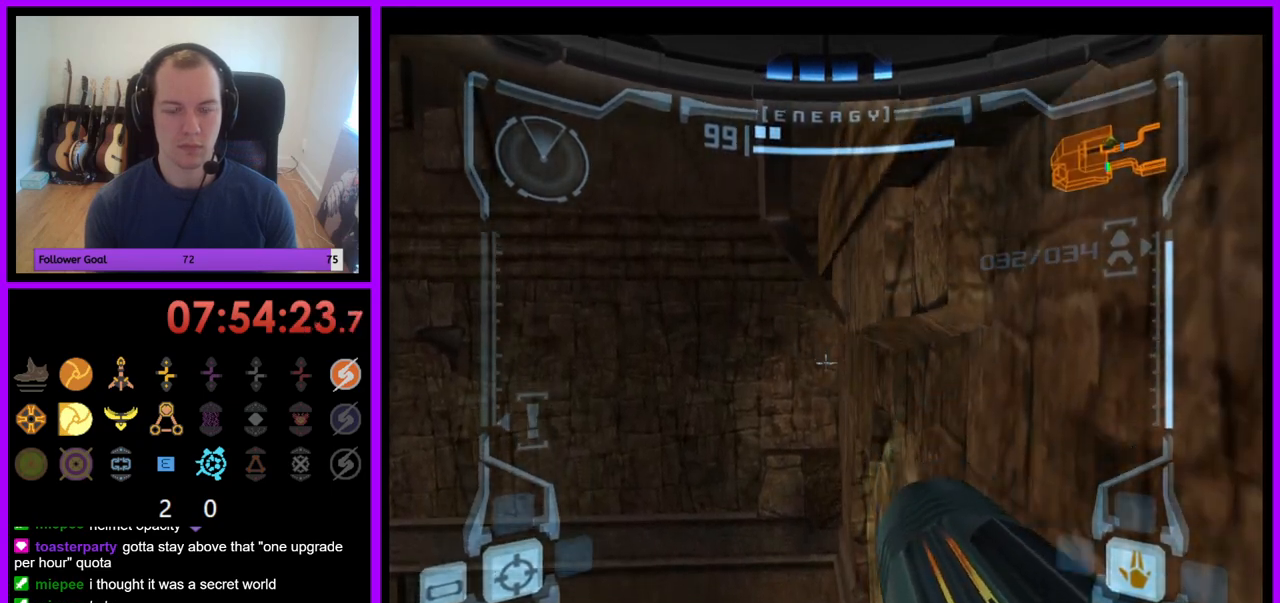
{"buttons": ["L1"], "left_stick": "center", "right_stick": "center", "events": [[83, "B", "down"], [200, "B", "up"]]}
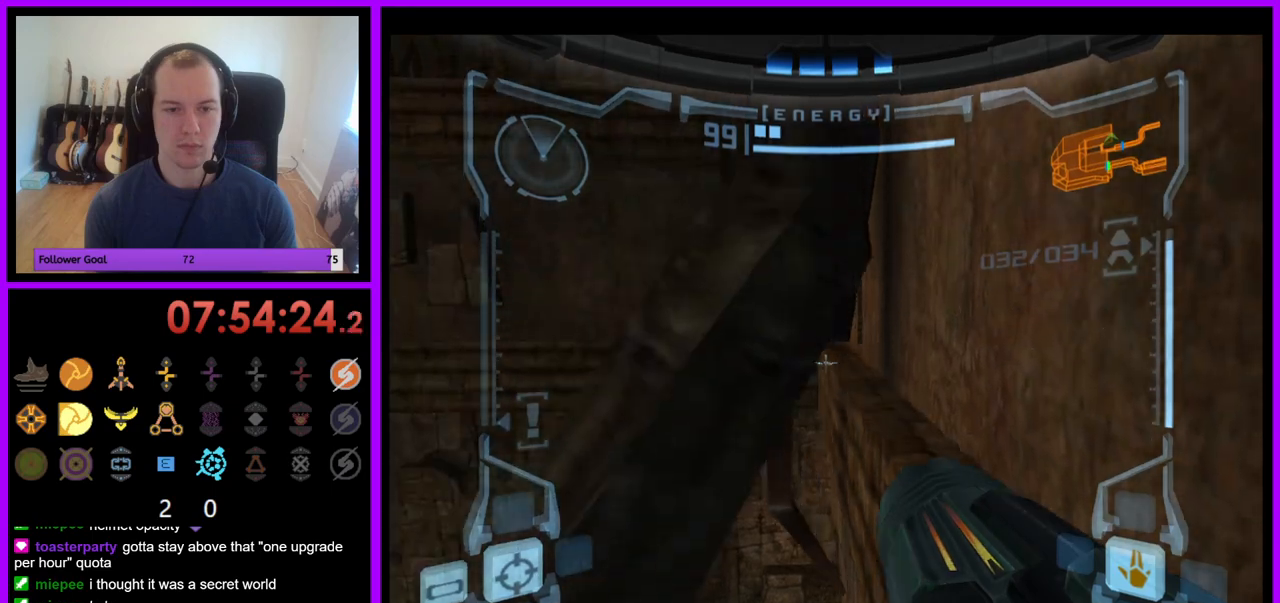
{"buttons": ["L1"], "left_stick": "center", "right_stick": "center", "events": []}
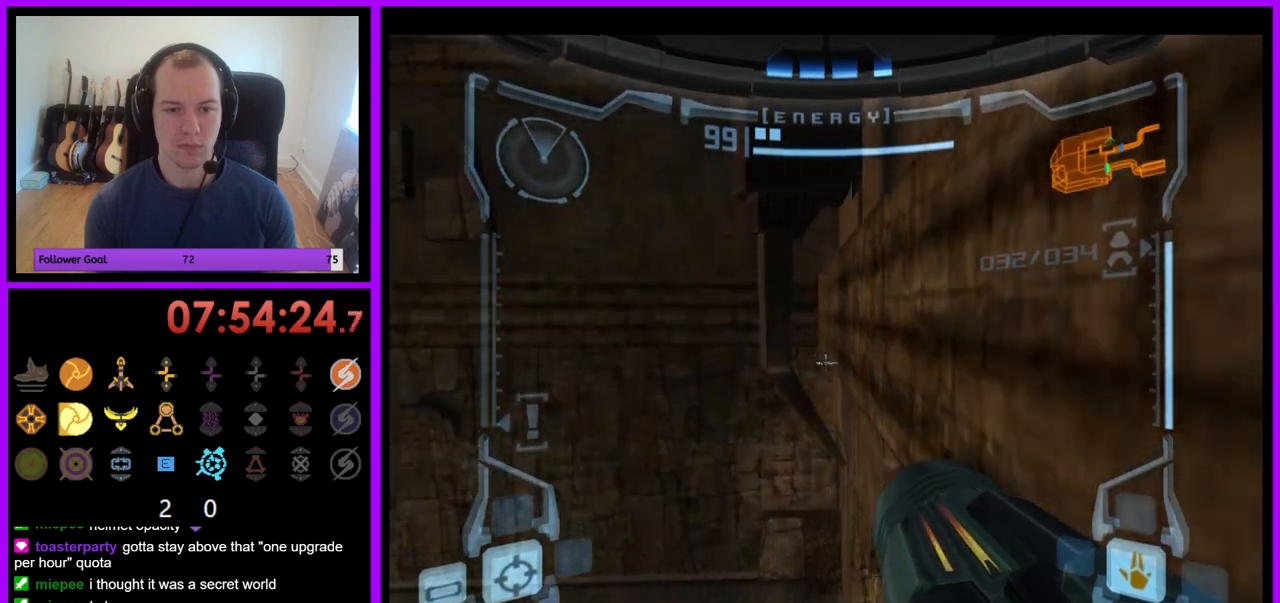
{"buttons": ["L1"], "left_stick": "center", "right_stick": "center", "events": [[250, "B", "down"], [383, "B", "up"]]}
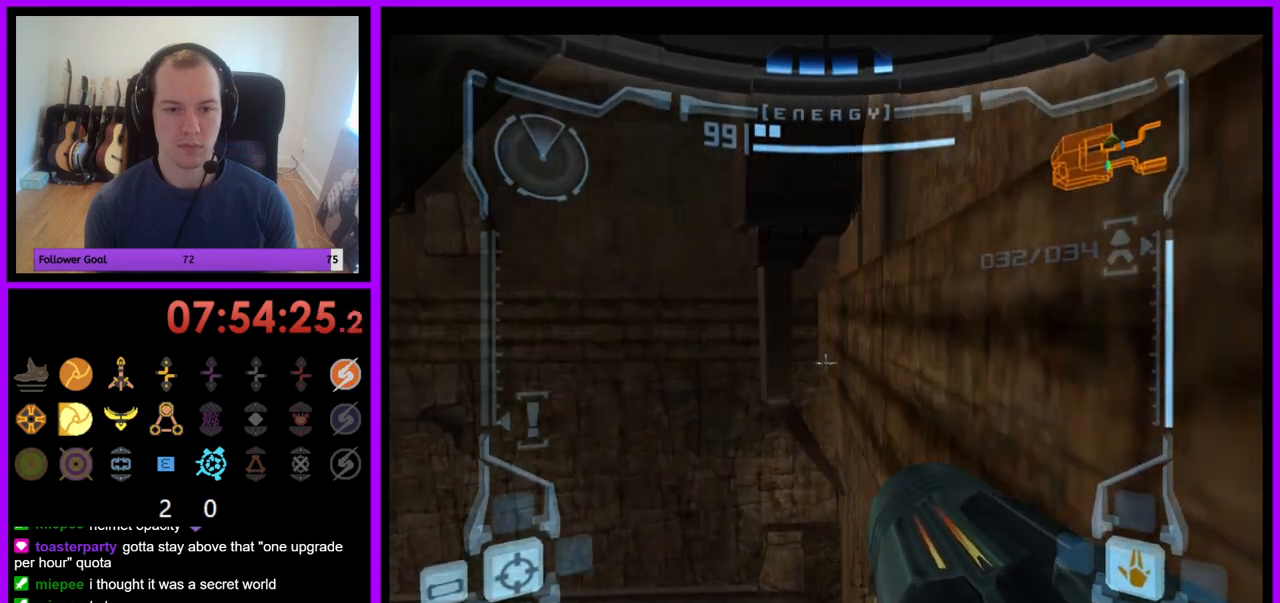
{"buttons": ["L1"], "left_stick": "up", "right_stick": "center", "events": [[200, "left_stick", "up-right"], [267, "left_stick", "up"]]}
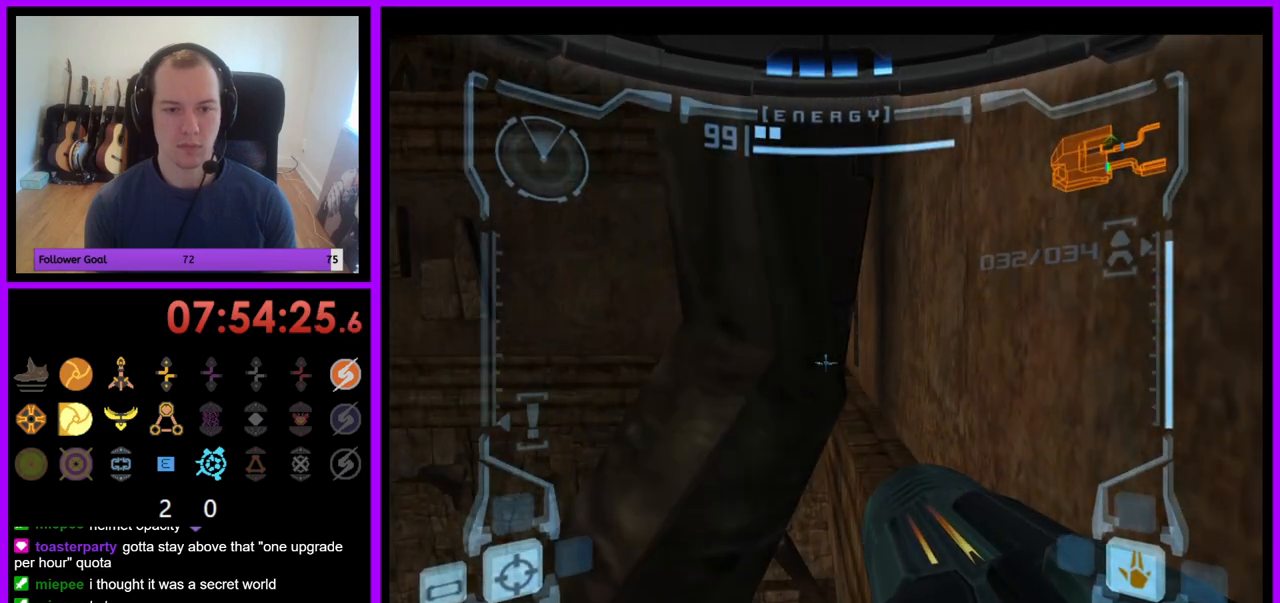
{"buttons": ["L1"], "left_stick": "down-right", "right_stick": "center", "events": [[50, "left_stick", "down-right"]]}
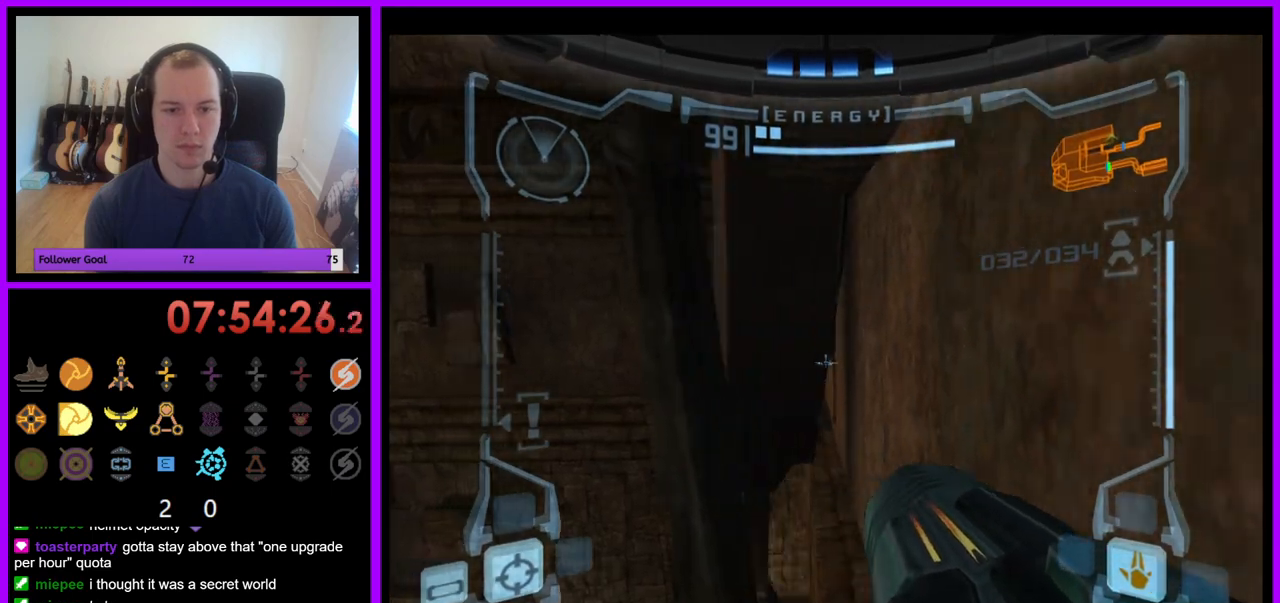
{"buttons": ["R1"], "left_stick": "up", "right_stick": "center", "events": [[267, "R1", "down"], [267, "left_stick", "up"], [283, "L1", "up"]]}
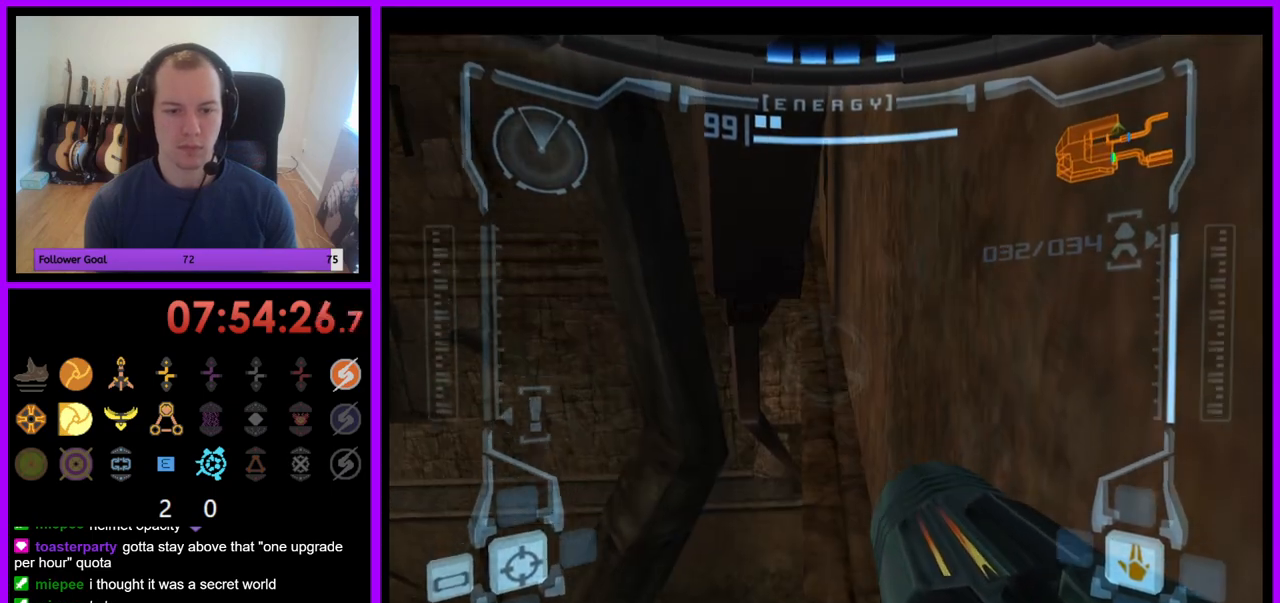
{"buttons": ["L1"], "left_stick": "center", "right_stick": "center", "events": [[433, "L1", "down"], [450, "R1", "up"], [450, "left_stick", "center"]]}
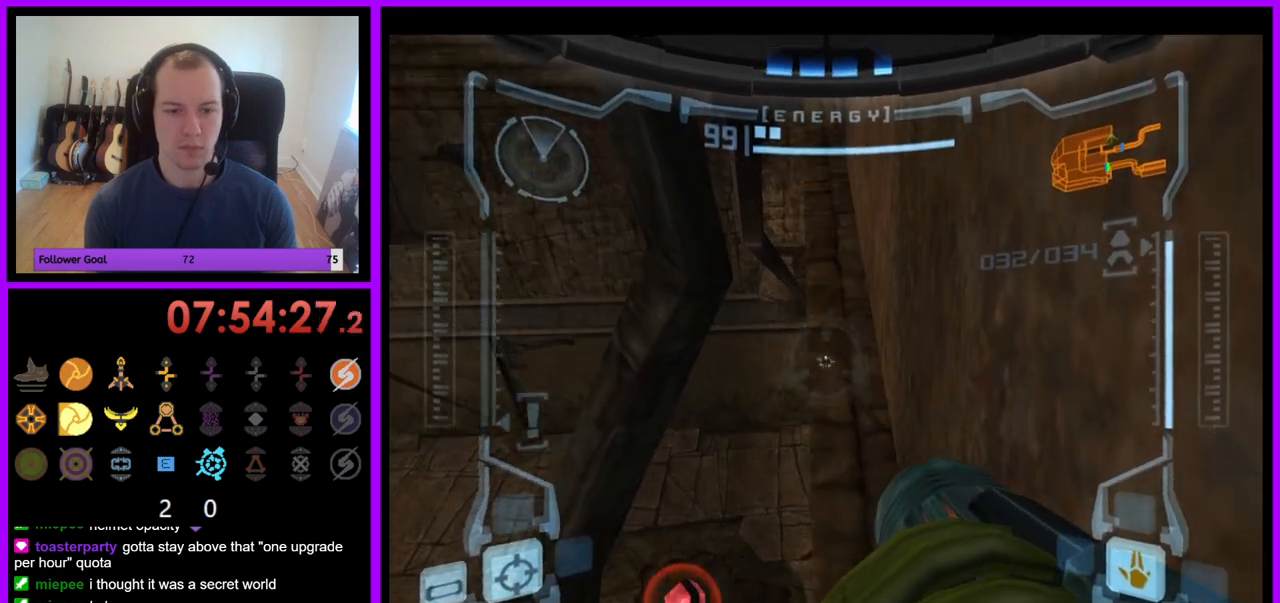
{"buttons": [], "left_stick": "up-right", "right_stick": "center", "events": [[283, "X", "down"], [317, "left_stick", "up-right"], [383, "X", "up"], [500, "L1", "up"]]}
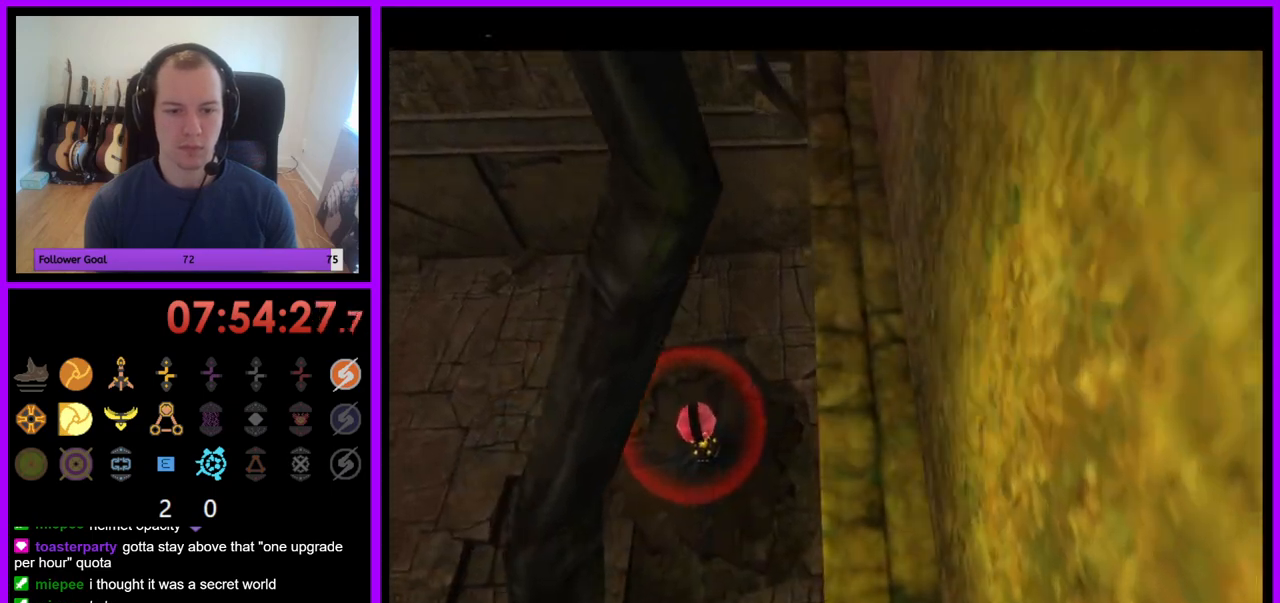
{"buttons": [], "left_stick": "right", "right_stick": "center", "events": [[83, "left_stick", "right"]]}
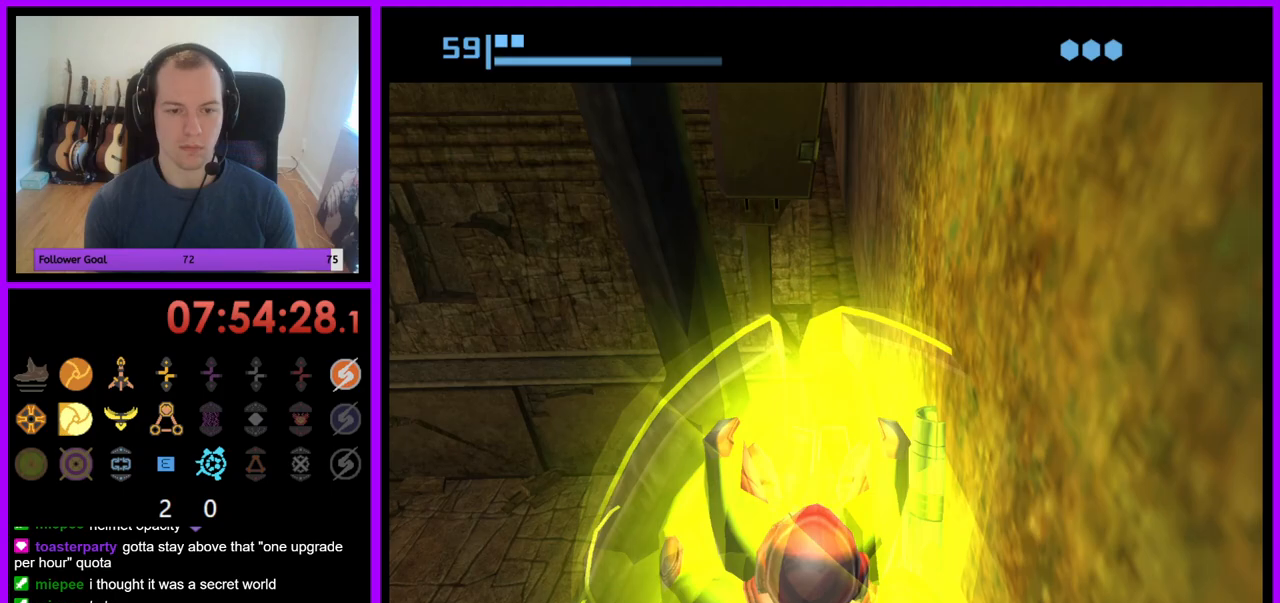
{"buttons": [], "left_stick": "down-right", "right_stick": "center", "events": [[433, "left_stick", "down-right"]]}
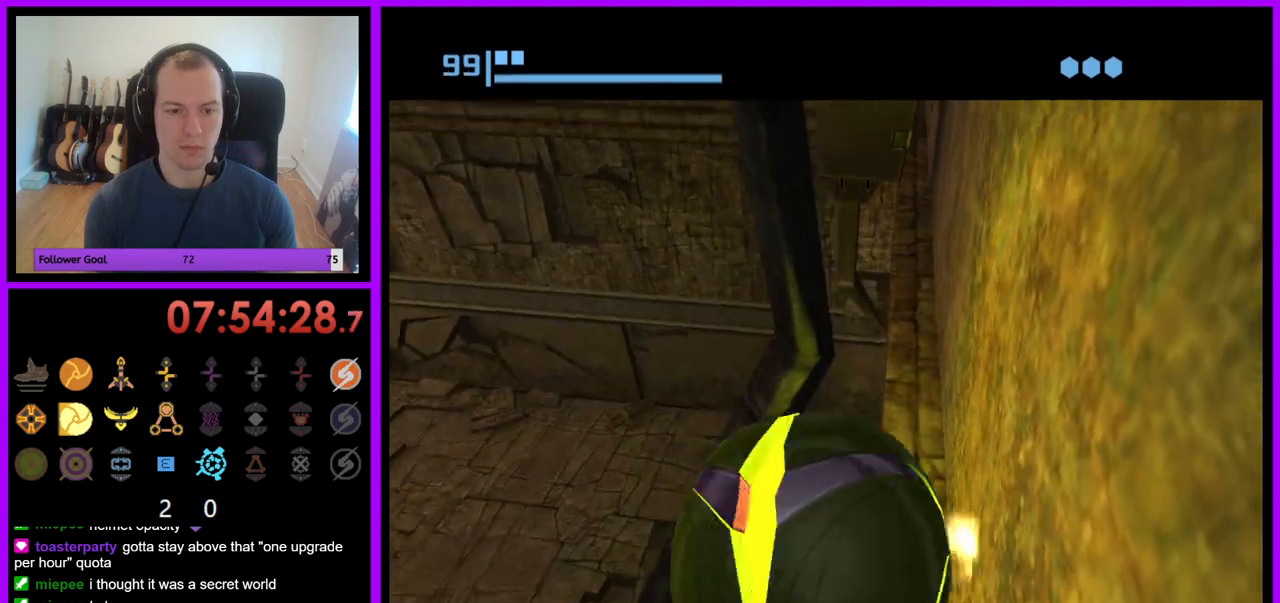
{"buttons": [], "left_stick": "down-right", "right_stick": "center", "events": []}
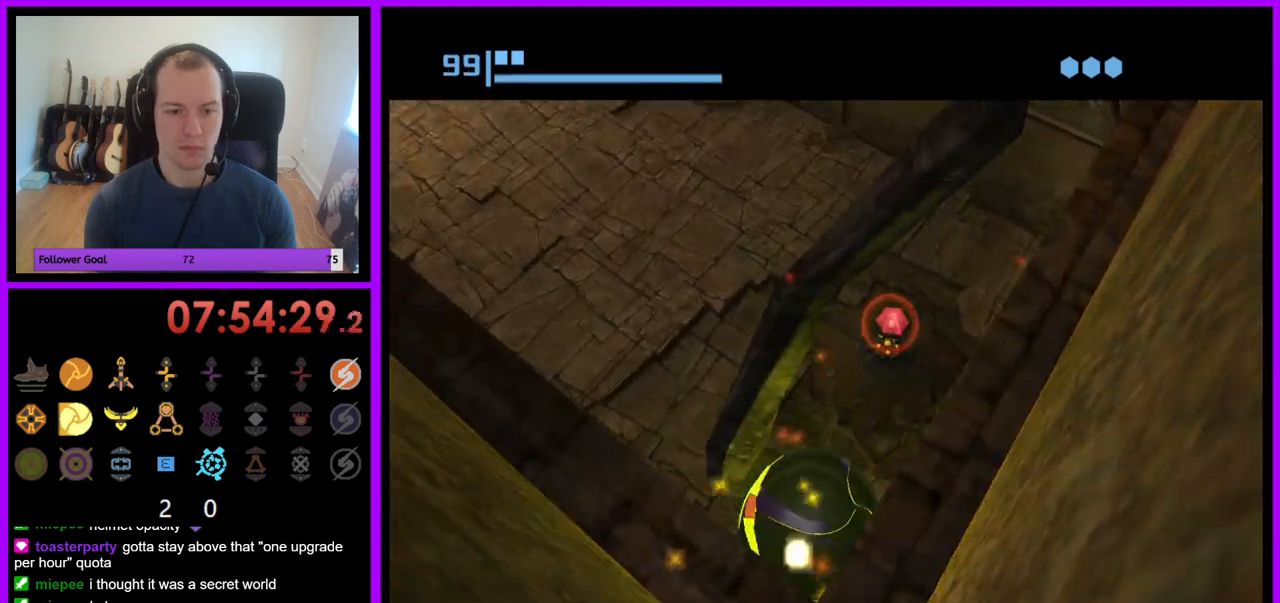
{"buttons": [], "left_stick": "center", "right_stick": "center", "events": [[167, "left_stick", "center"], [217, "X", "down"], [350, "X", "up"]]}
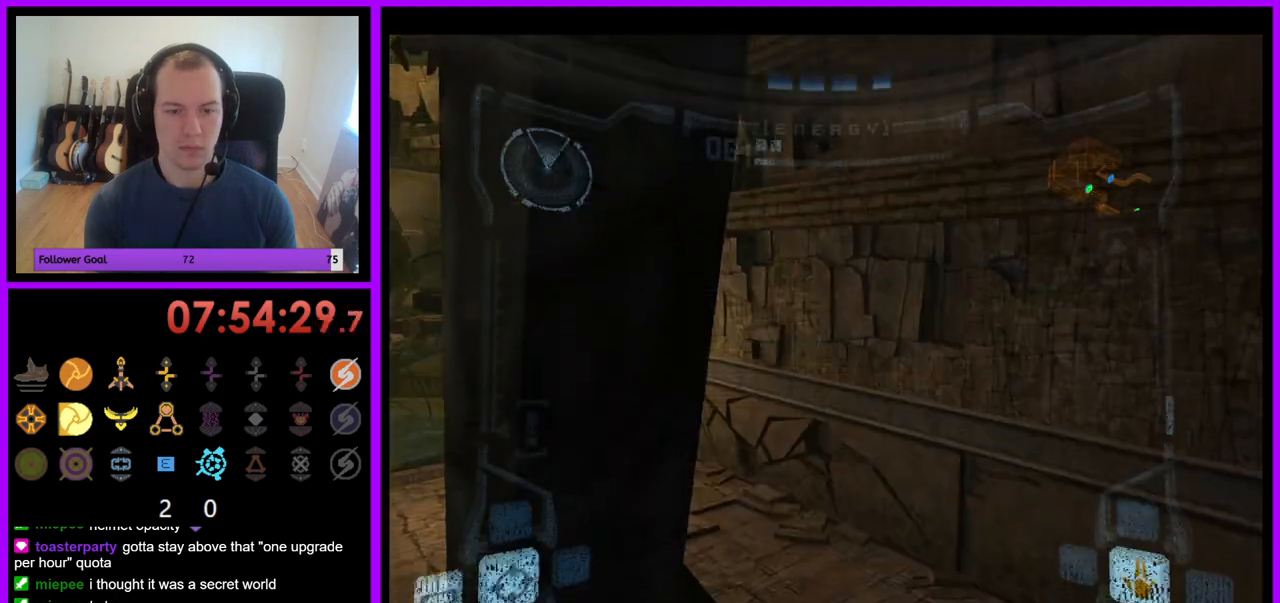
{"buttons": ["B"], "left_stick": "right", "right_stick": "center", "events": [[167, "B", "down"], [167, "left_stick", "right"], [250, "B", "up"], [483, "B", "down"]]}
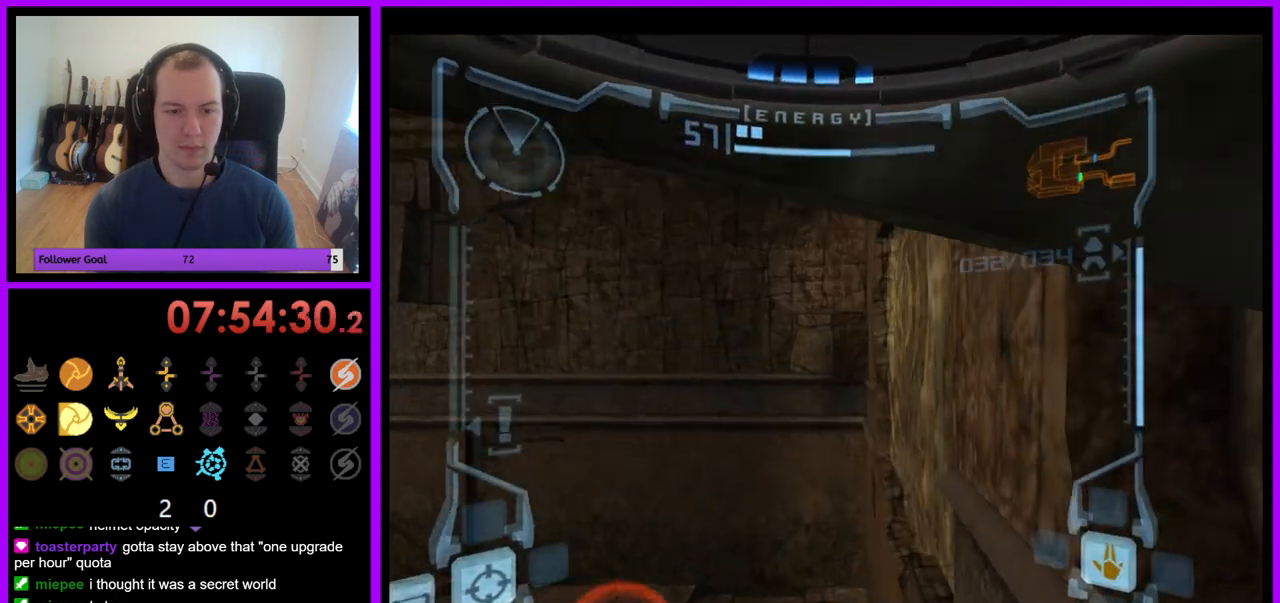
{"buttons": ["L1"], "left_stick": "center", "right_stick": "center", "events": [[17, "left_stick", "center"], [317, "B", "up"], [483, "L1", "down"]]}
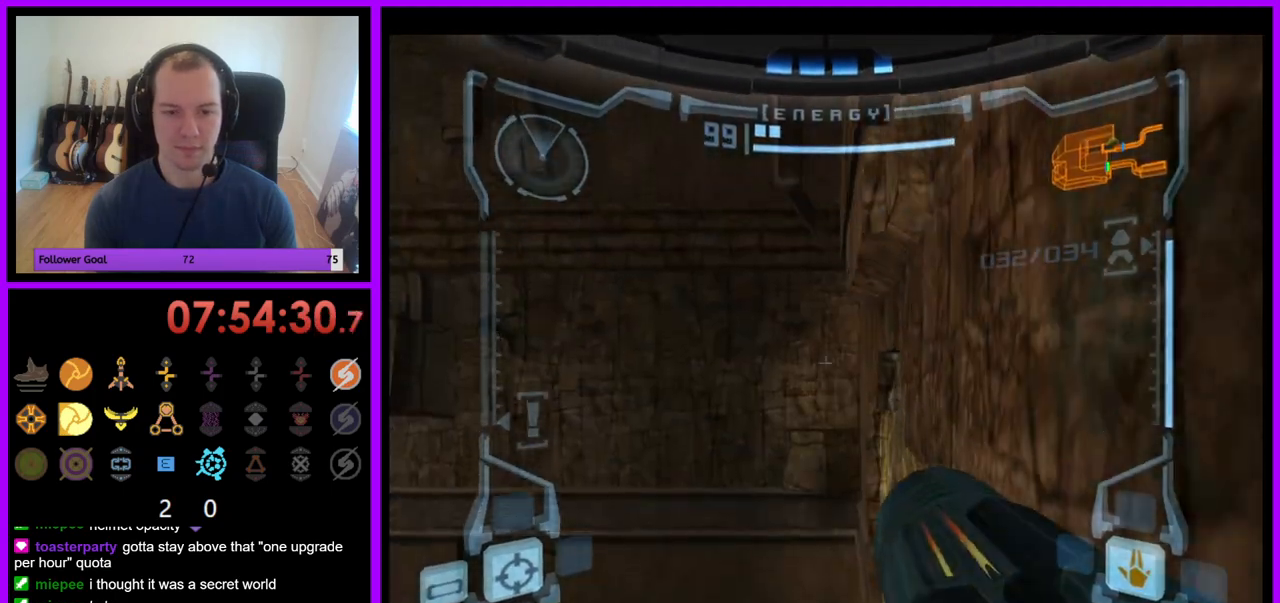
{"buttons": ["L1"], "left_stick": "center", "right_stick": "center", "events": [[67, "left_stick", "up-right"], [200, "left_stick", "center"]]}
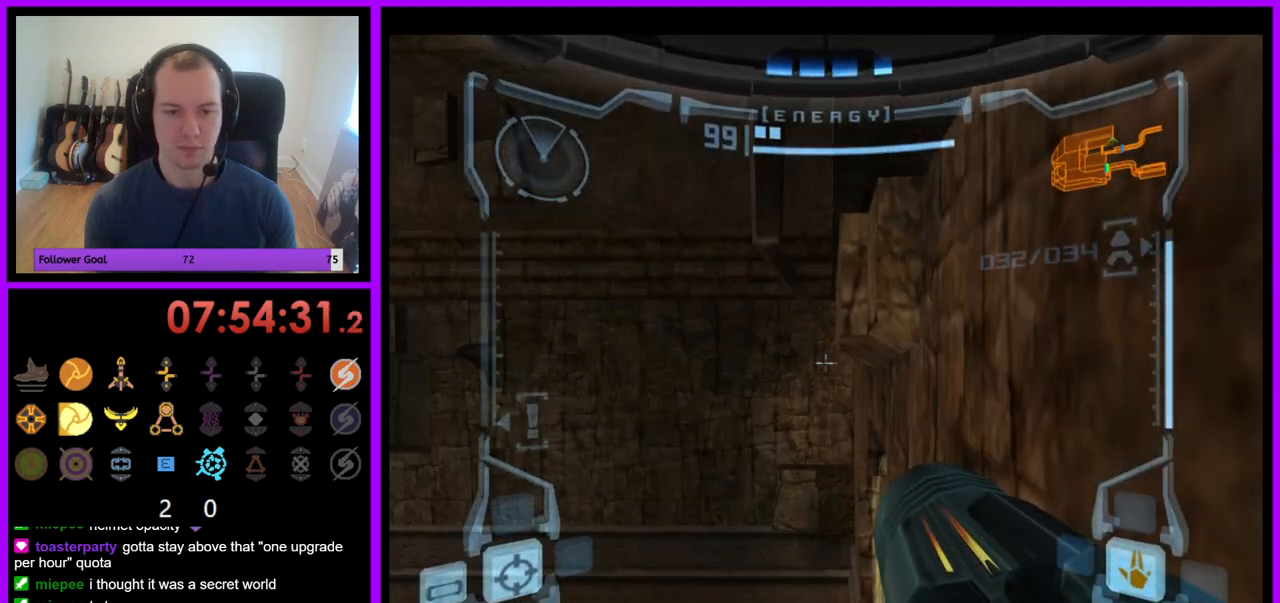
{"buttons": ["L1"], "left_stick": "center", "right_stick": "center", "events": [[67, "left_stick", "left"], [150, "left_stick", "center"], [233, "B", "down"], [317, "B", "up"]]}
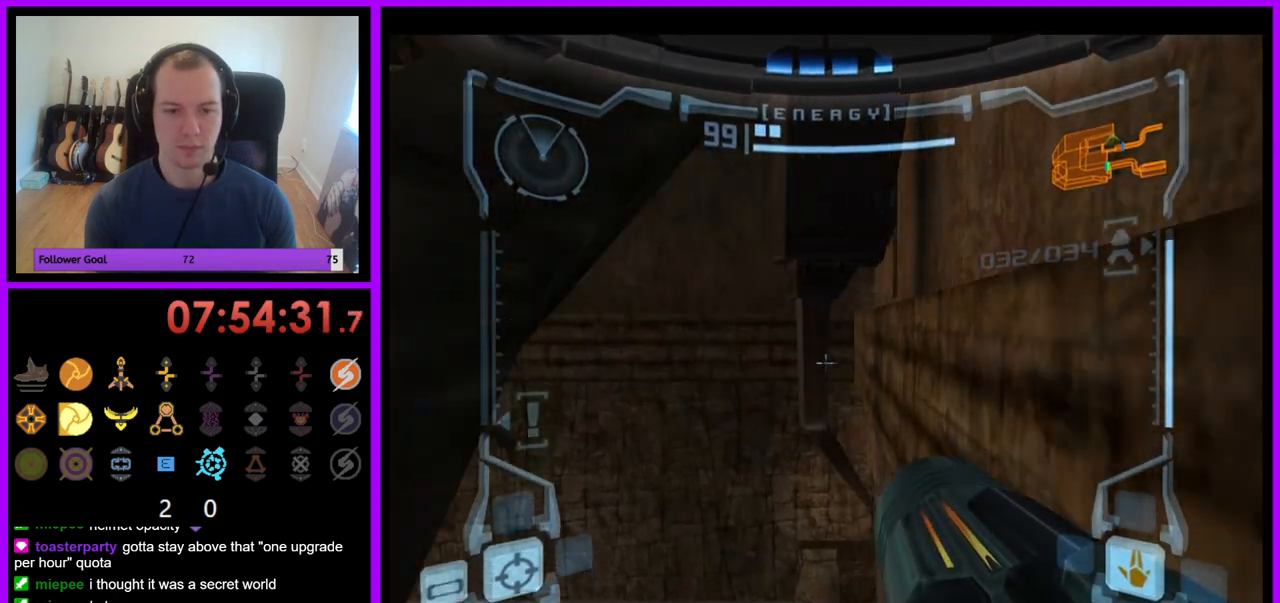
{"buttons": ["L1"], "left_stick": "center", "right_stick": "center", "events": []}
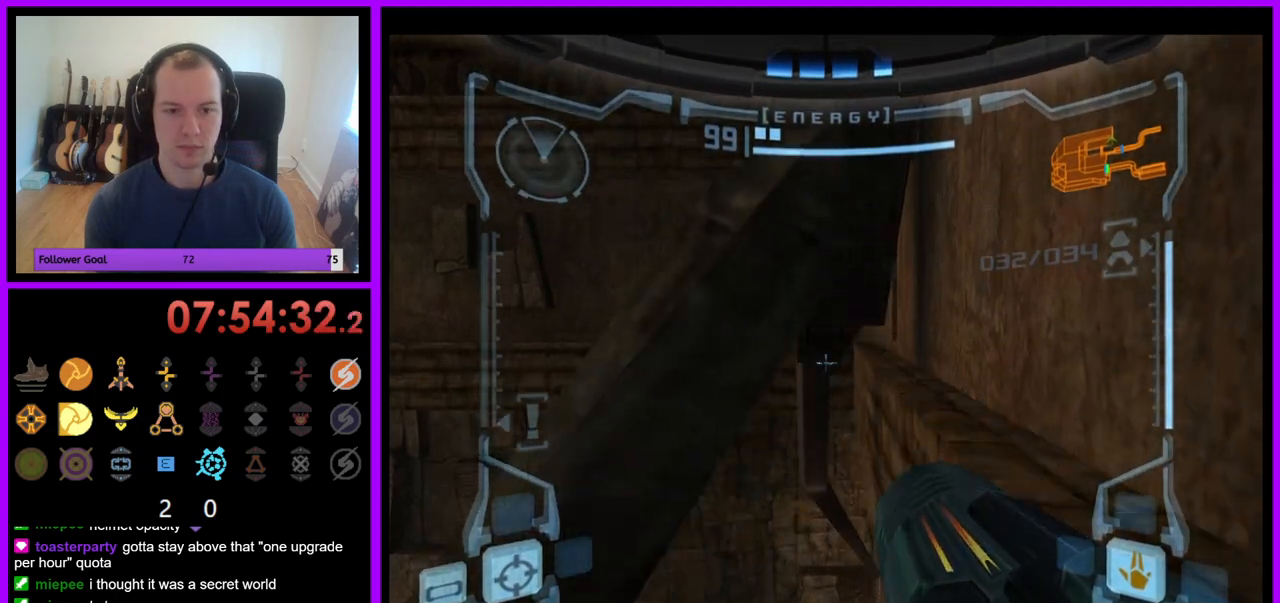
{"buttons": ["B", "L1"], "left_stick": "center", "right_stick": "center", "events": [[450, "B", "down"]]}
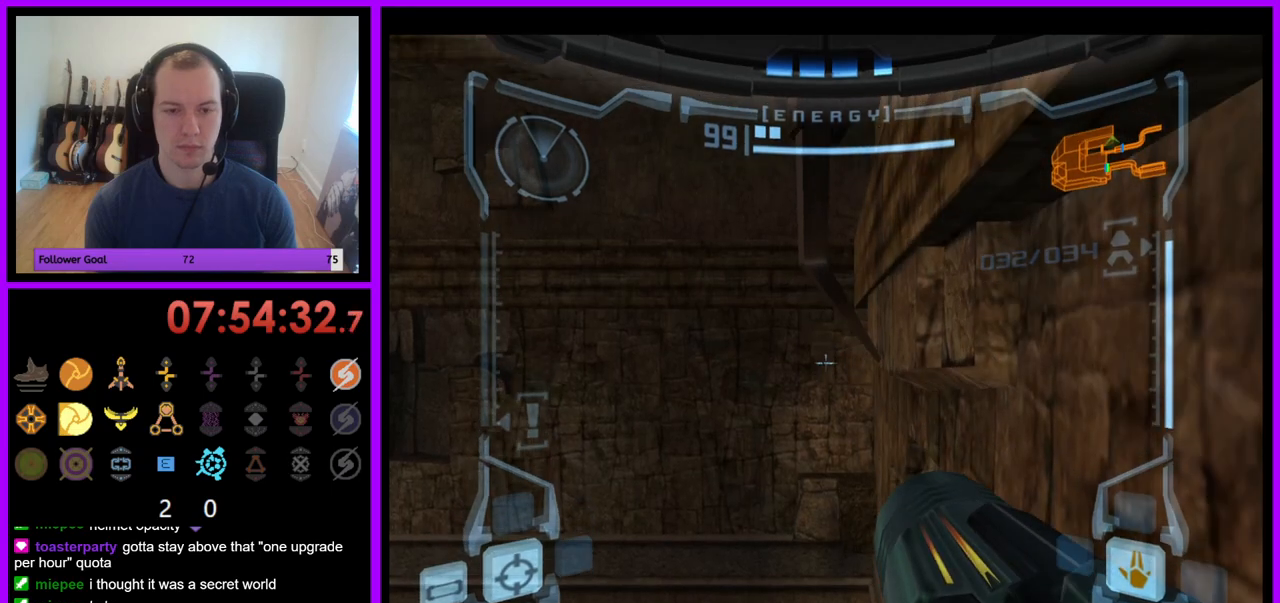
{"buttons": ["L1"], "left_stick": "up-right", "right_stick": "center", "events": [[50, "B", "up"], [400, "left_stick", "right"], [467, "left_stick", "up-right"]]}
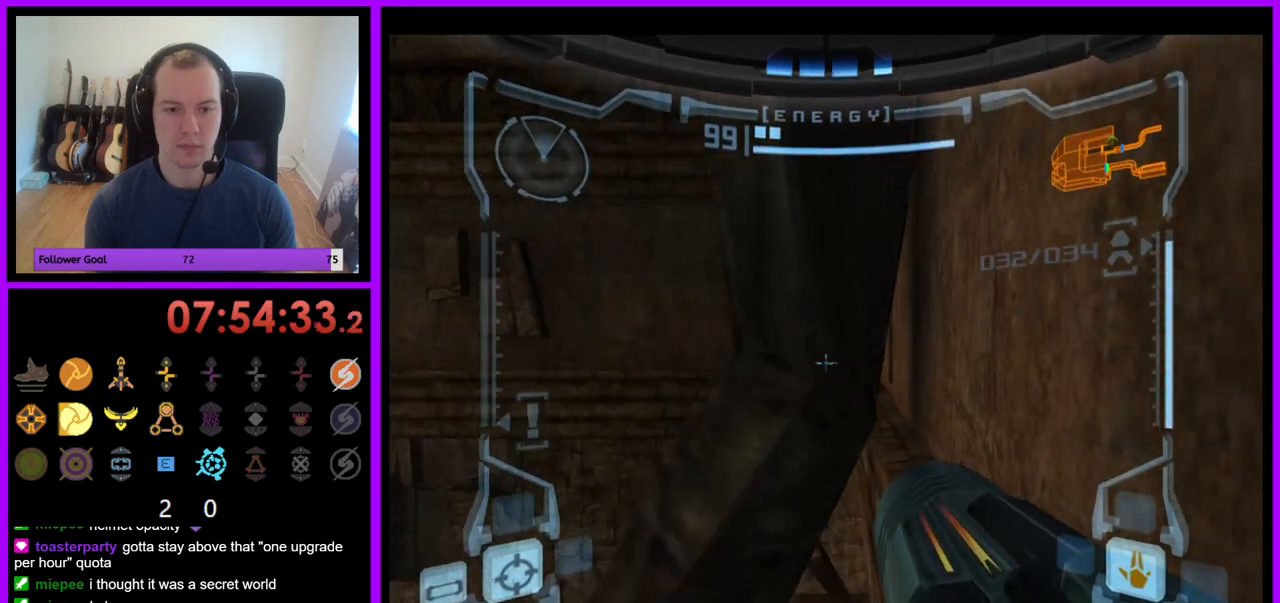
{"buttons": ["L1"], "left_stick": "down-right", "right_stick": "center", "events": [[17, "left_stick", "up"], [433, "left_stick", "down-right"]]}
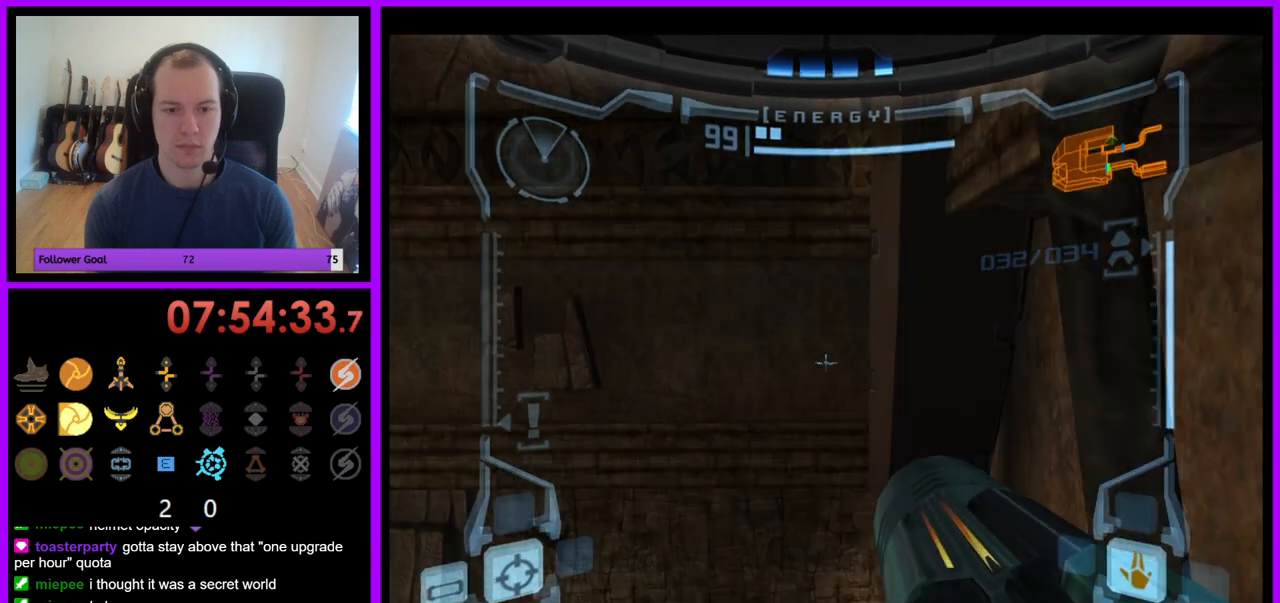
{"buttons": ["L1"], "left_stick": "down-right", "right_stick": "center", "events": []}